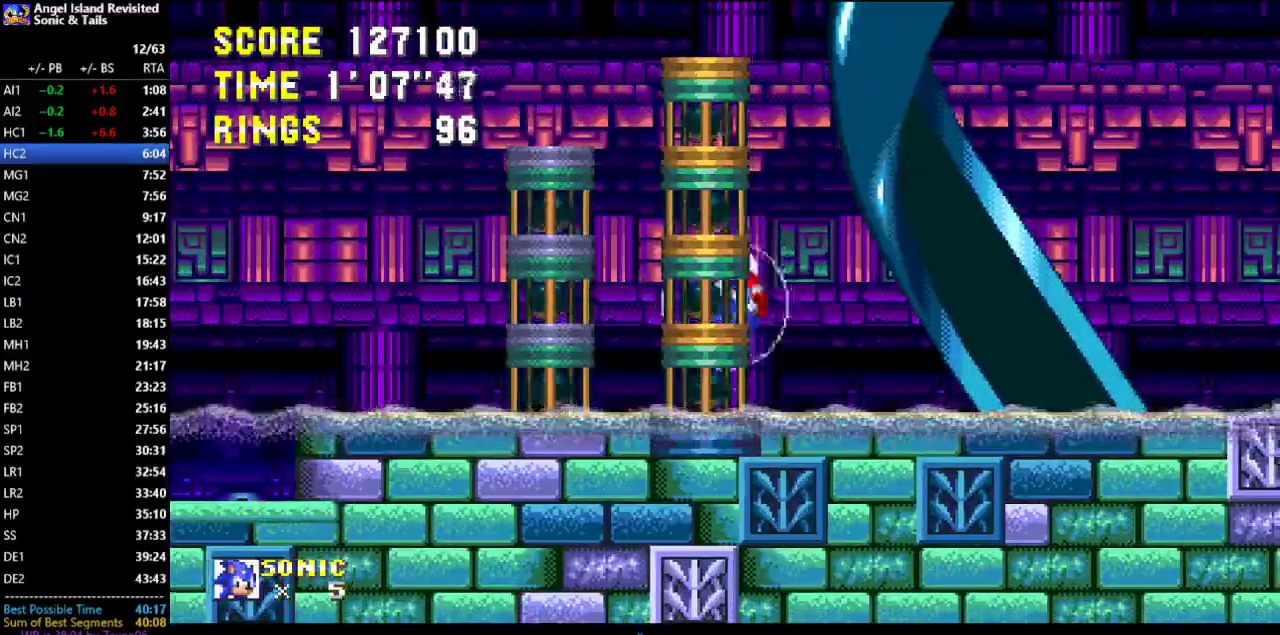
Gameplay with a controller (Xbox layout); each line is a JSON object with the inputs held at the frame after it. "events" lists button and stick changes between this image and that frame as [ms after this image, input, new state], when the widget could be followed in between. Not read: L1 L2 L3 R1 R2 R3.
{"buttons": [], "left_stick": "center", "events": [[133, "DPAD_DOWN", "down"], [233, "C", "down"], [283, "C", "up"], [350, "A", "down"], [400, "A", "up"], [450, "DPAD_DOWN", "up"]]}
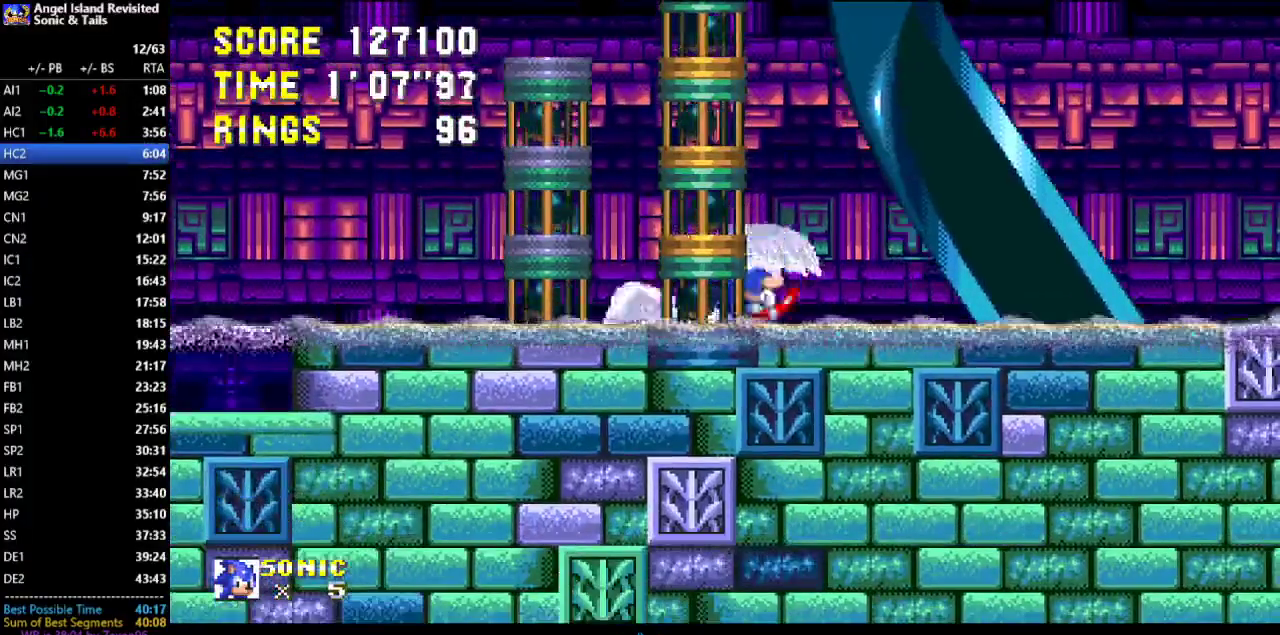
{"buttons": ["DPAD_RIGHT"], "left_stick": "center", "events": [[83, "DPAD_RIGHT", "down"]]}
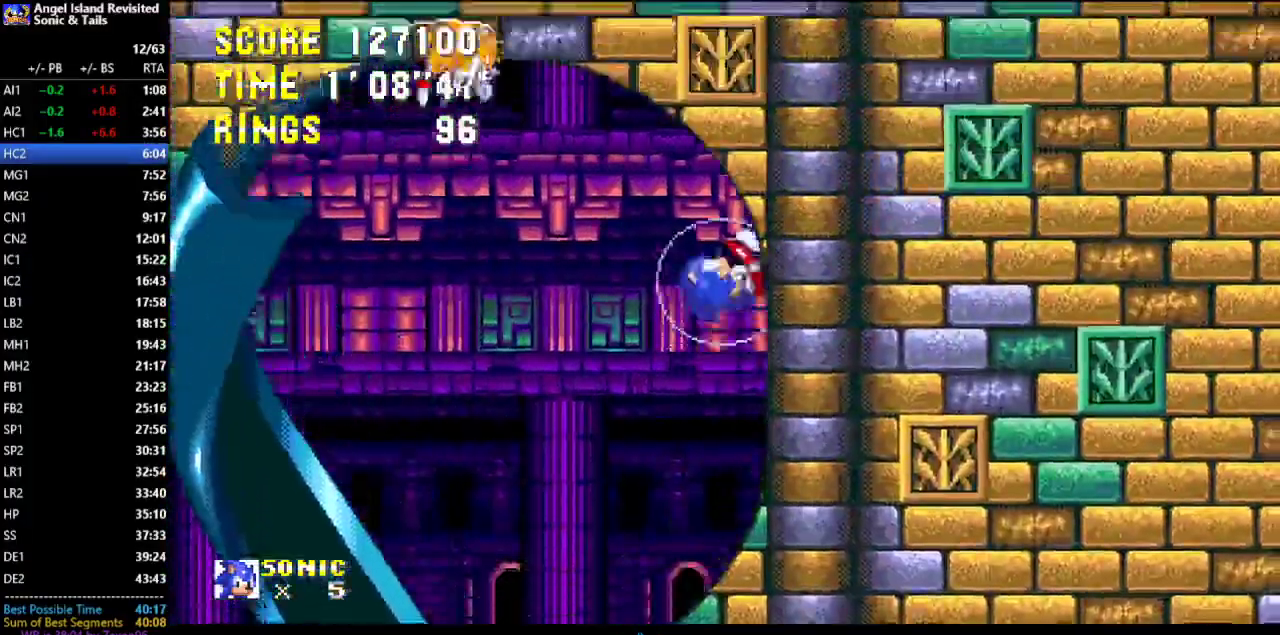
{"buttons": ["DPAD_RIGHT"], "left_stick": "center", "events": []}
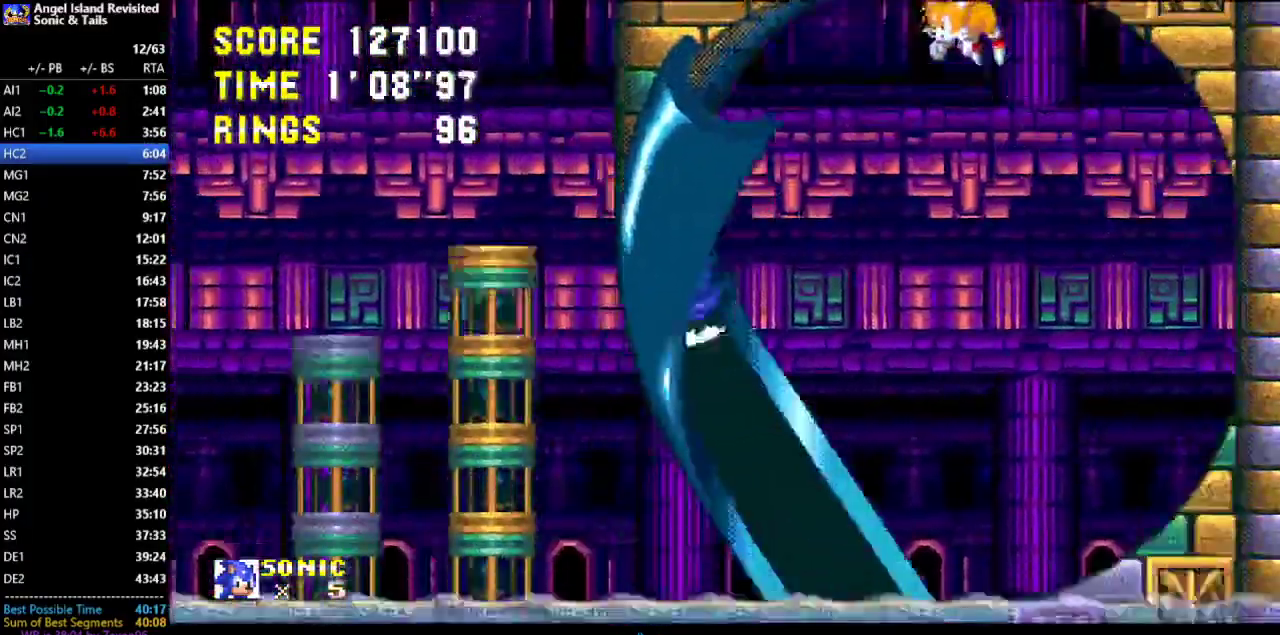
{"buttons": ["DPAD_RIGHT"], "left_stick": "center", "events": []}
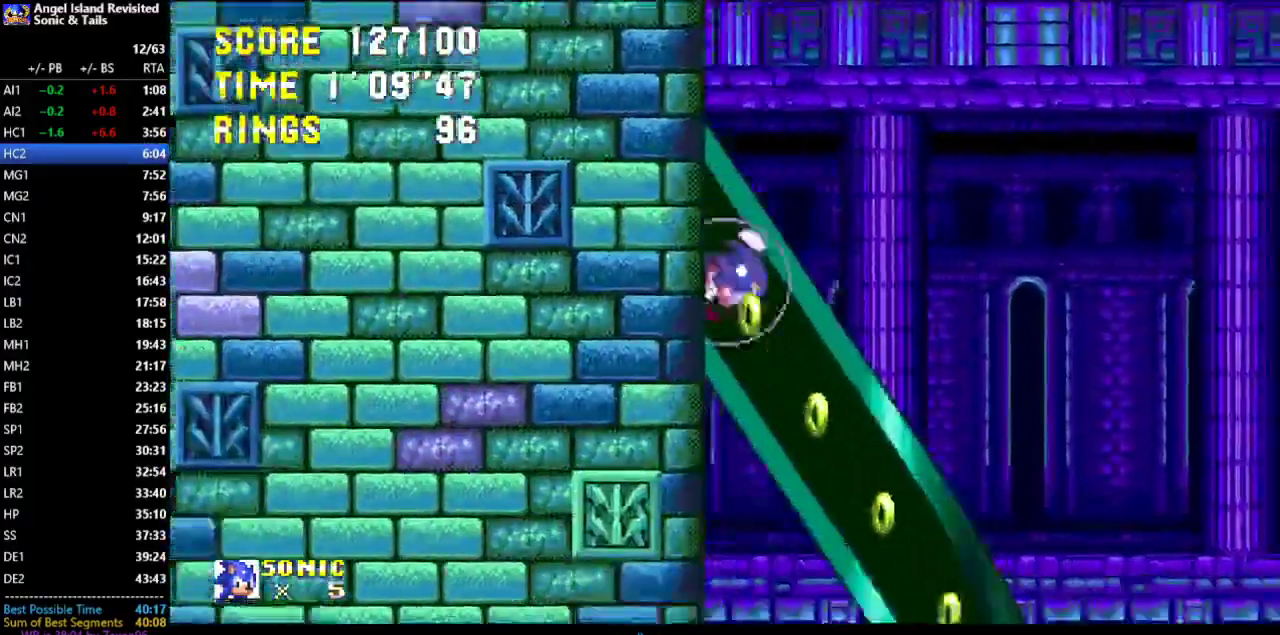
{"buttons": ["DPAD_RIGHT"], "left_stick": "center", "events": []}
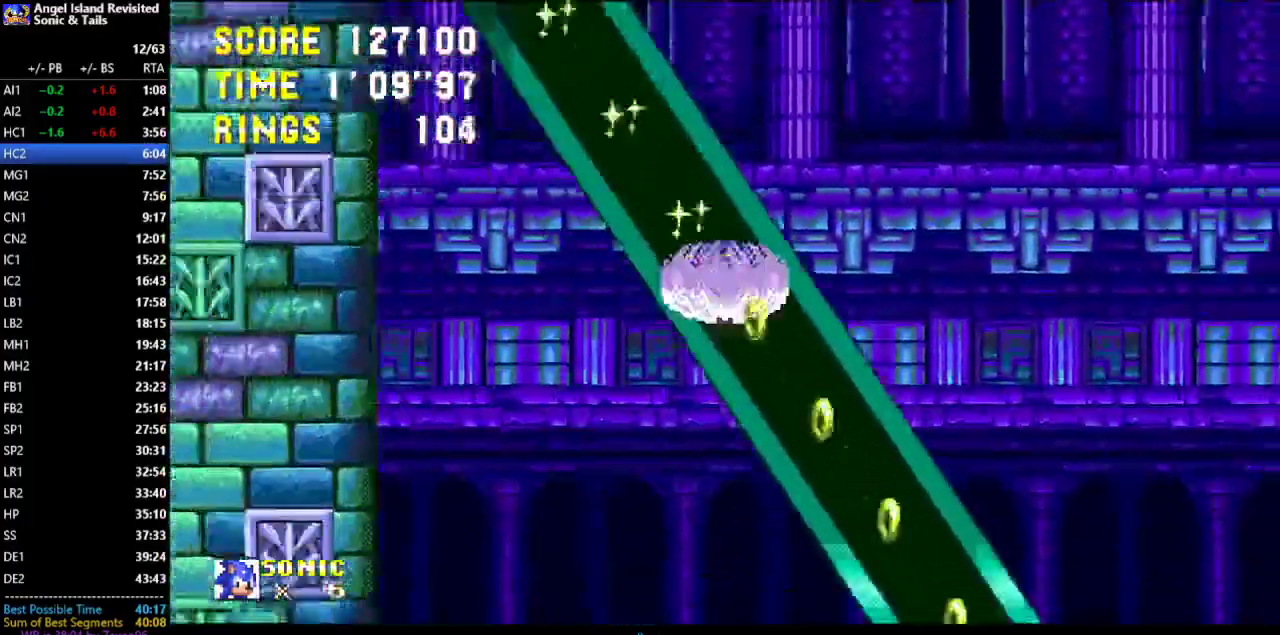
{"buttons": [], "left_stick": "center", "events": [[367, "DPAD_RIGHT", "up"]]}
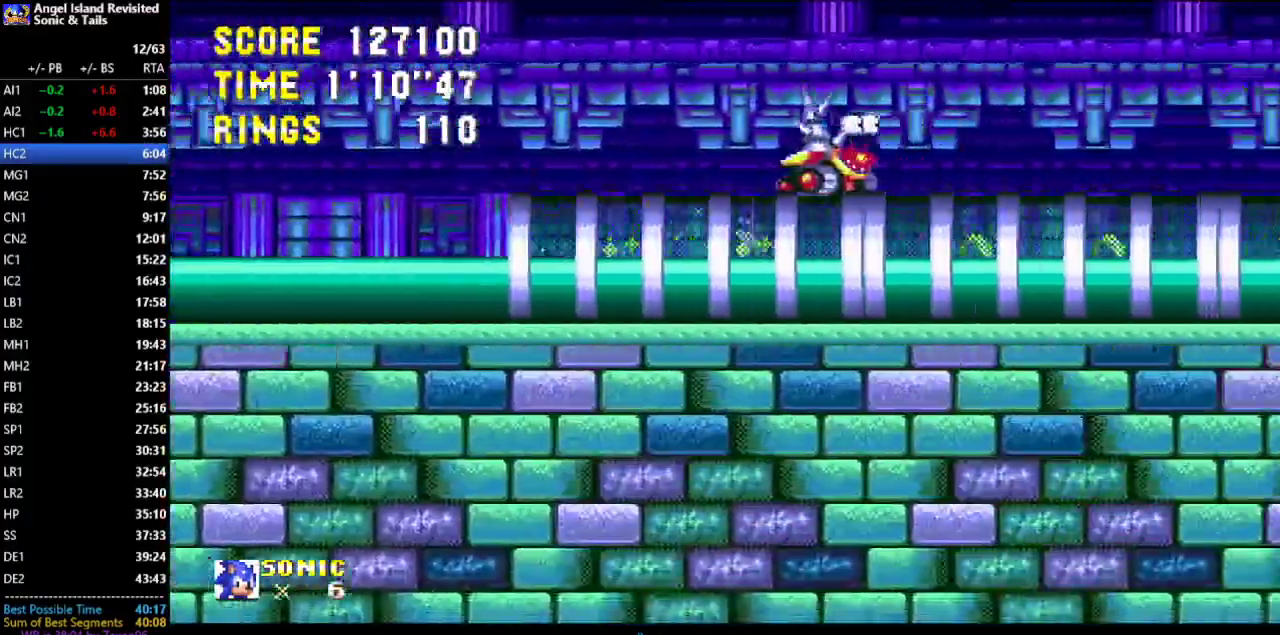
{"buttons": [], "left_stick": "center", "events": []}
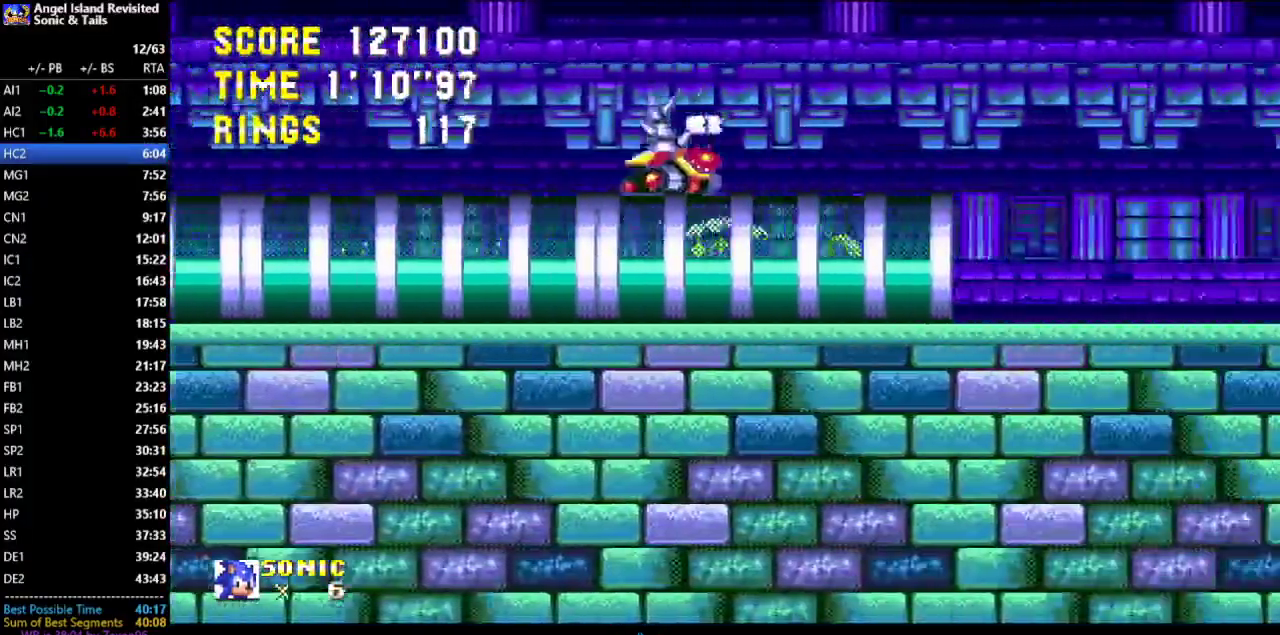
{"buttons": [], "left_stick": "center", "events": []}
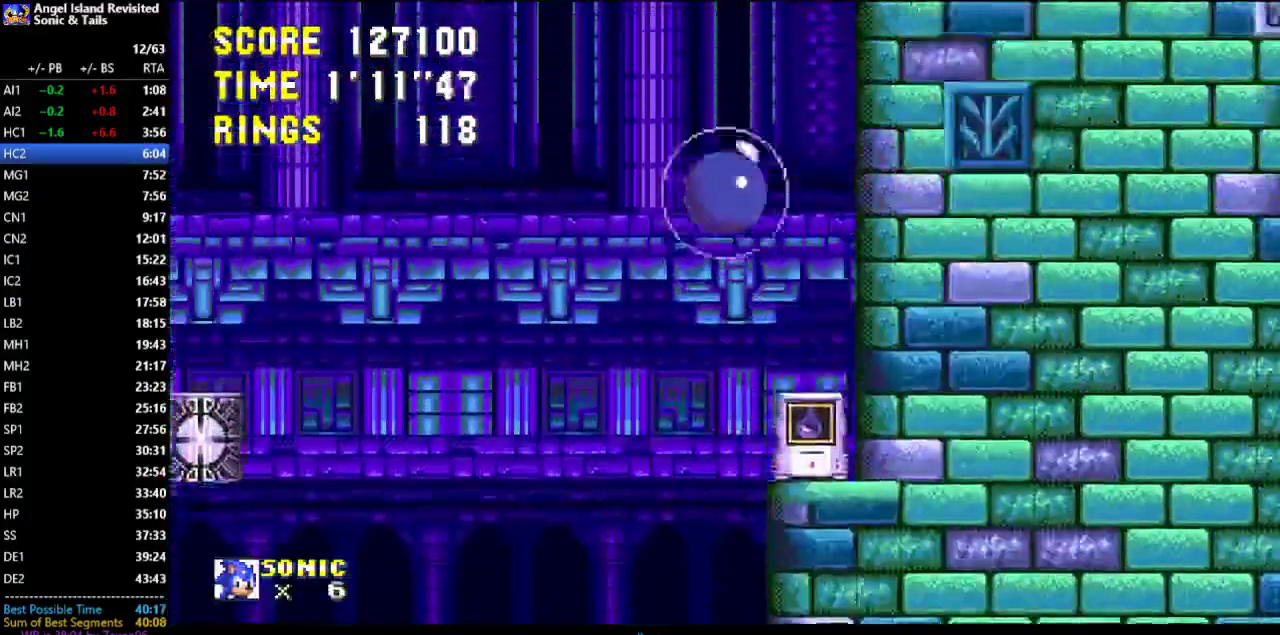
{"buttons": [], "left_stick": "center", "events": []}
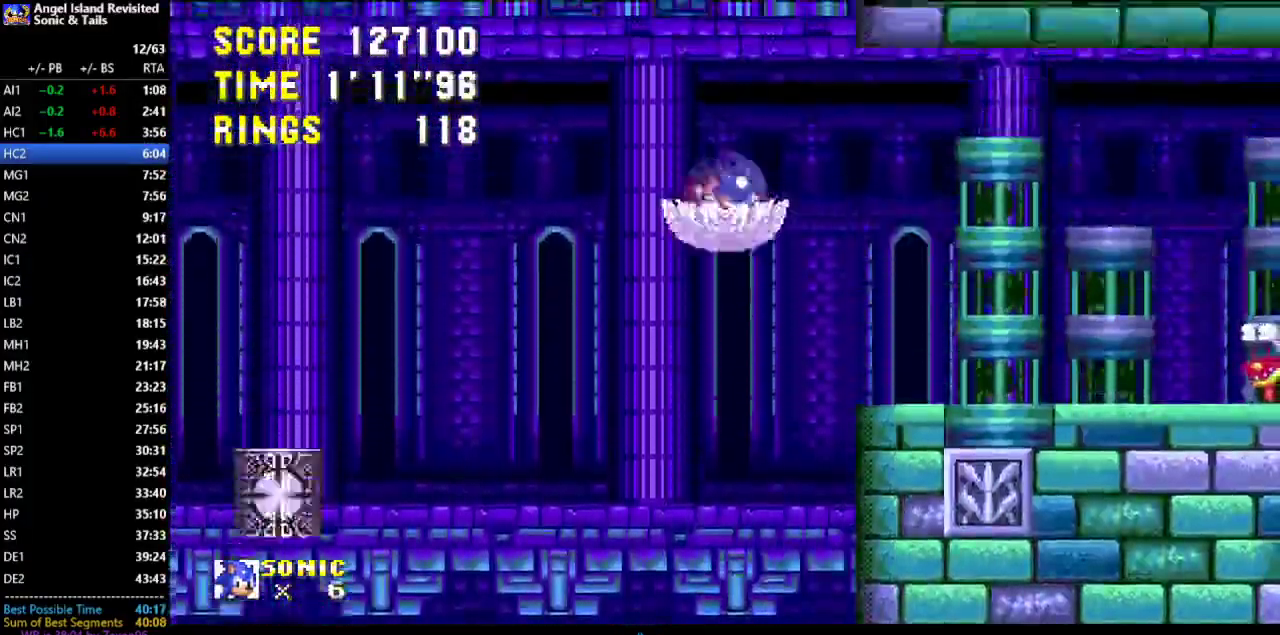
{"buttons": [], "left_stick": "center", "events": []}
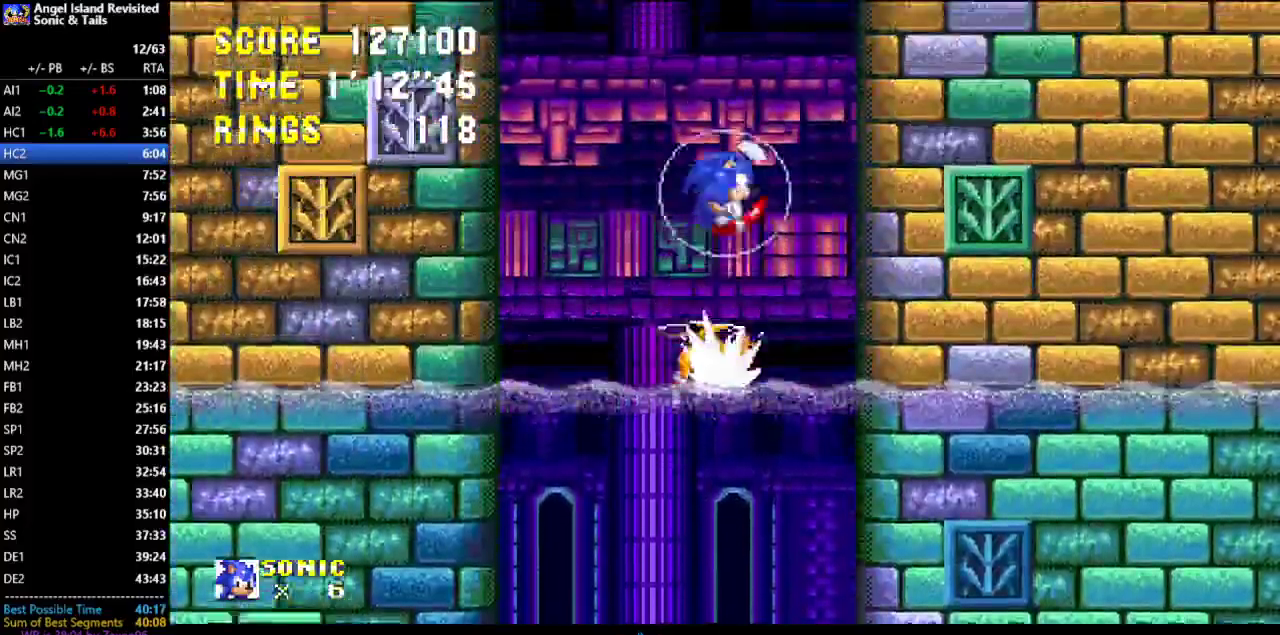
{"buttons": [], "left_stick": "center", "events": [[333, "START", "down"], [433, "START", "up"]]}
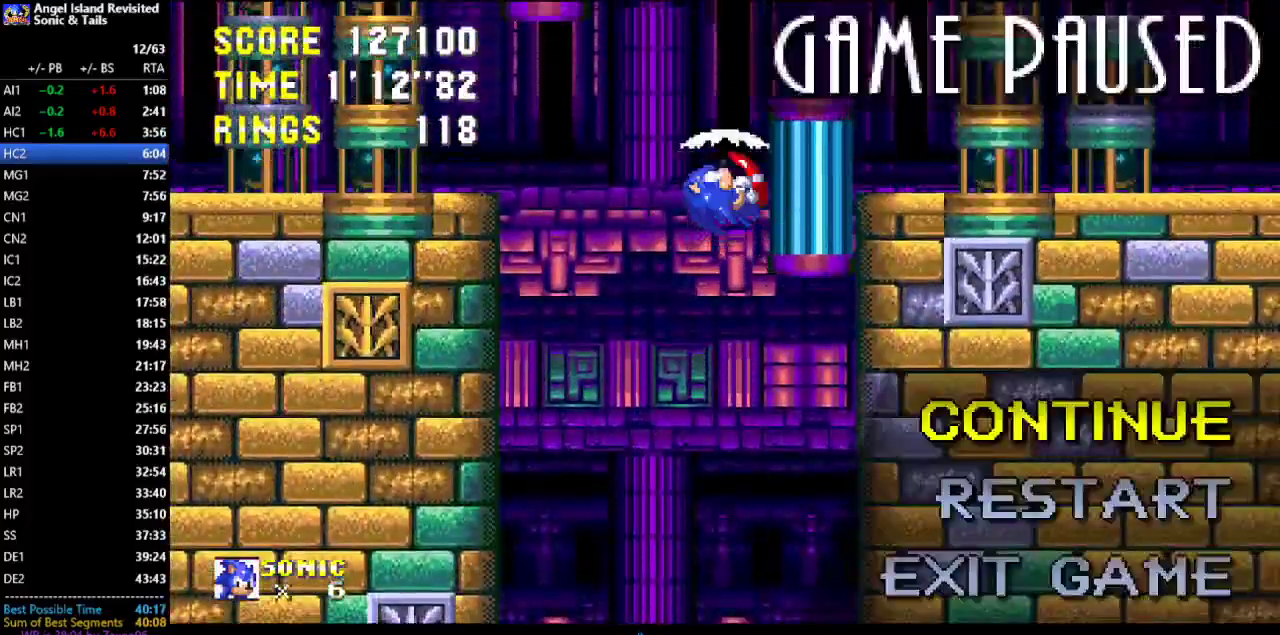
{"buttons": ["DPAD_RIGHT"], "left_stick": "center", "events": [[267, "START", "down"], [383, "START", "up"], [417, "DPAD_RIGHT", "down"]]}
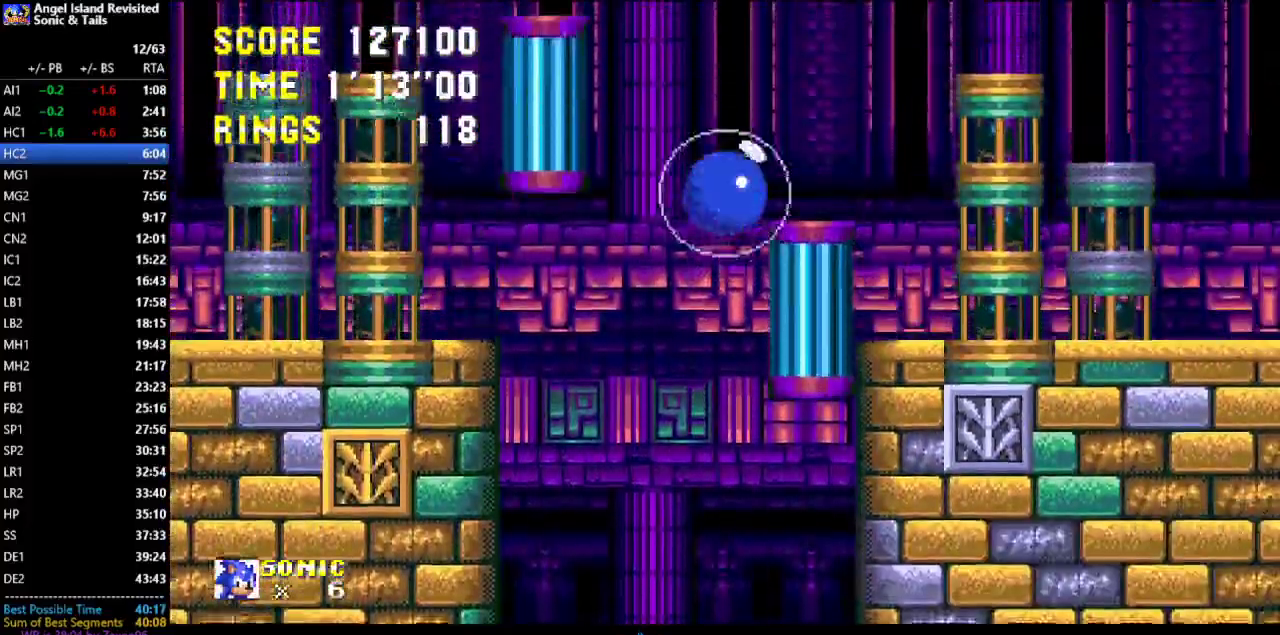
{"buttons": ["DPAD_RIGHT"], "left_stick": "center", "events": []}
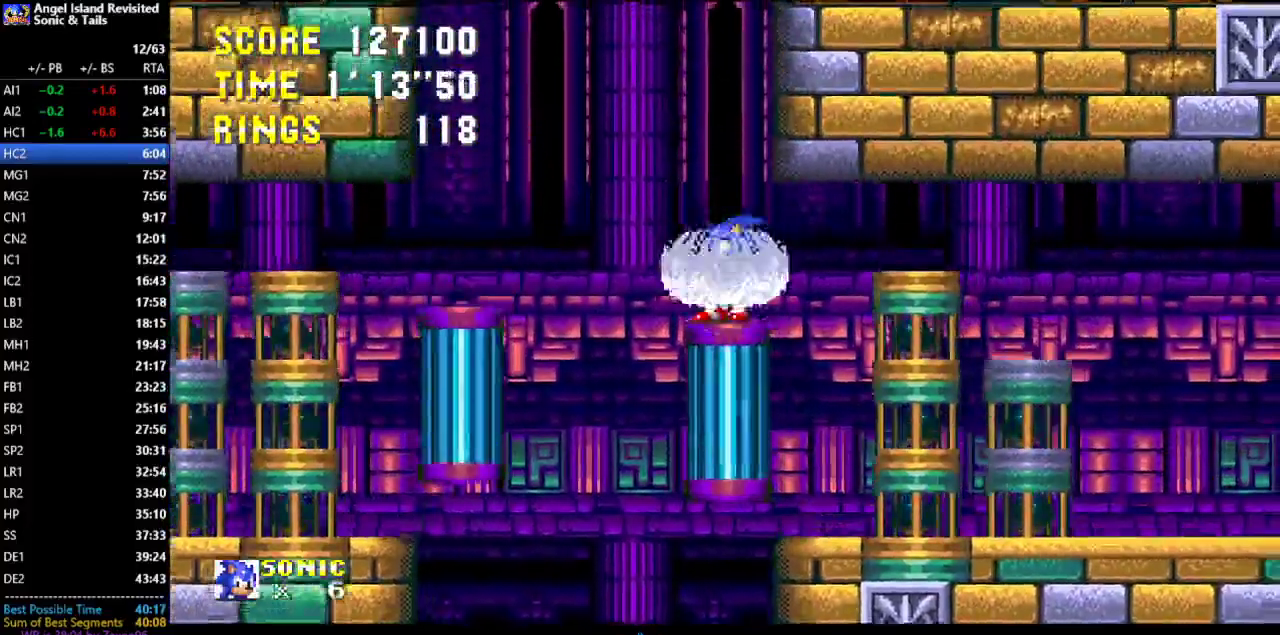
{"buttons": [], "left_stick": "center", "events": [[100, "DPAD_RIGHT", "up"]]}
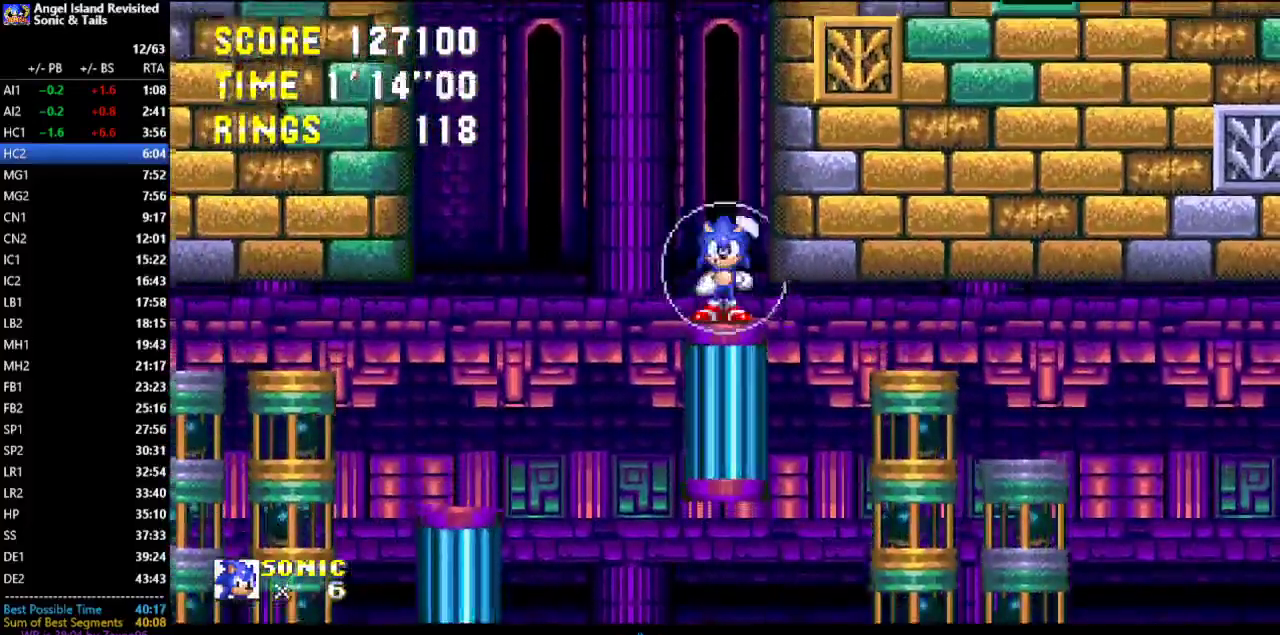
{"buttons": [], "left_stick": "center", "events": []}
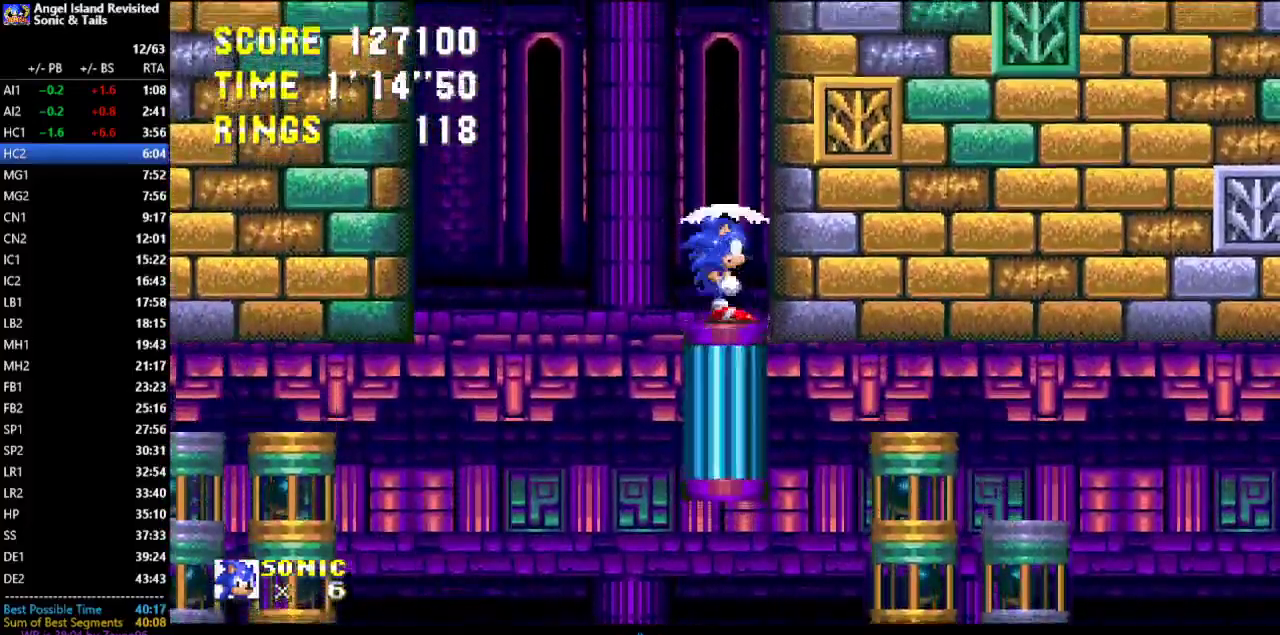
{"buttons": [], "left_stick": "center", "events": []}
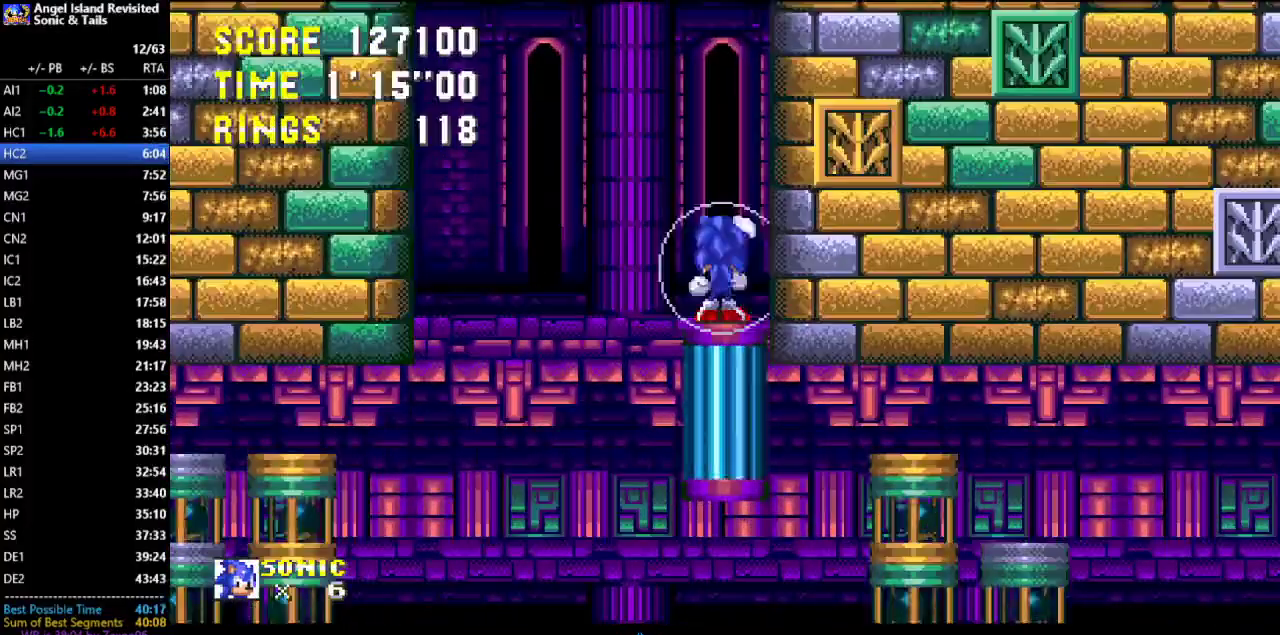
{"buttons": [], "left_stick": "center", "events": []}
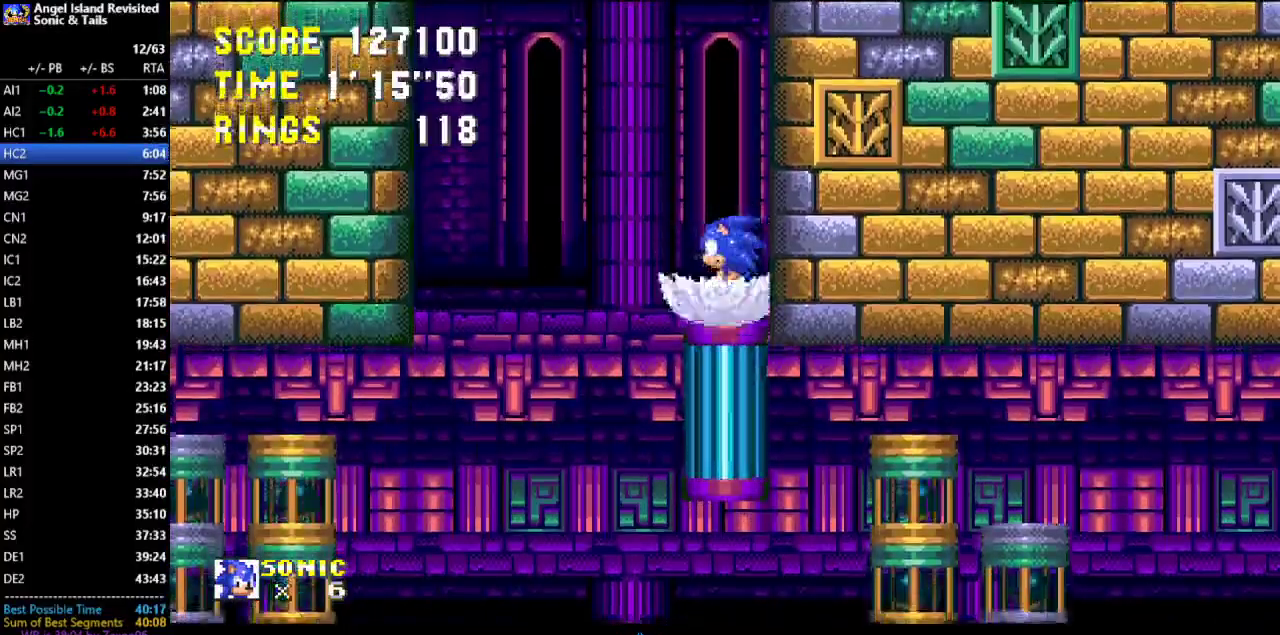
{"buttons": [], "left_stick": "center", "events": []}
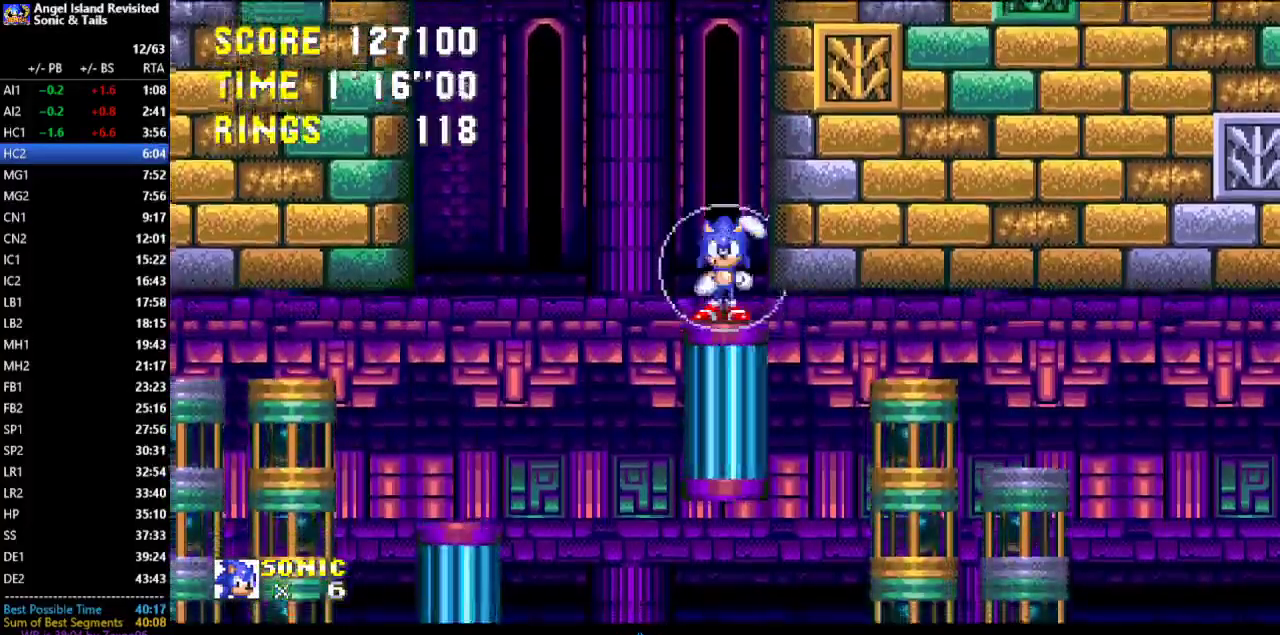
{"buttons": [], "left_stick": "center", "events": []}
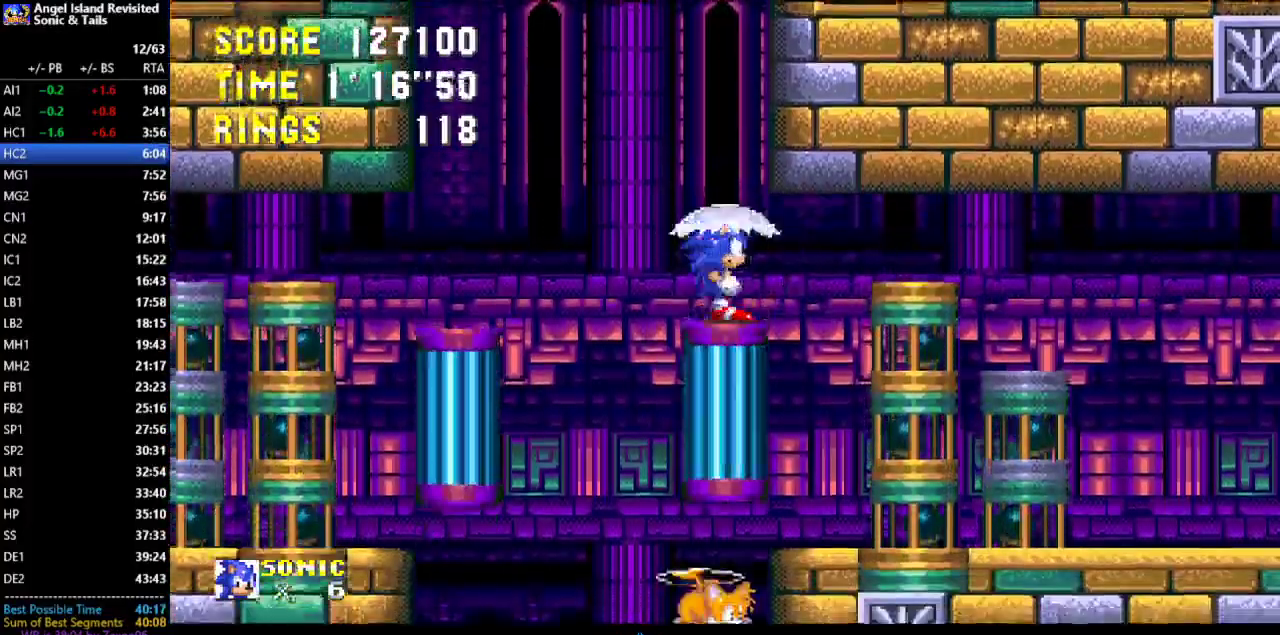
{"buttons": ["DPAD_RIGHT"], "left_stick": "center", "events": [[167, "DPAD_RIGHT", "down"]]}
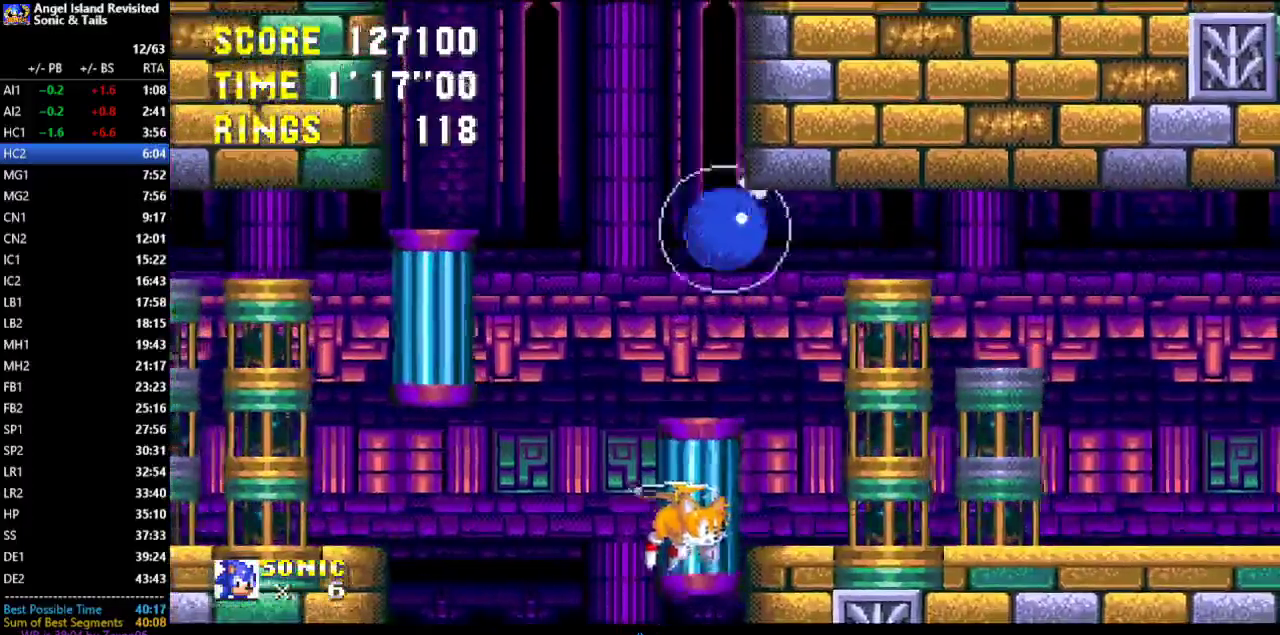
{"buttons": ["DPAD_RIGHT"], "left_stick": "center", "events": []}
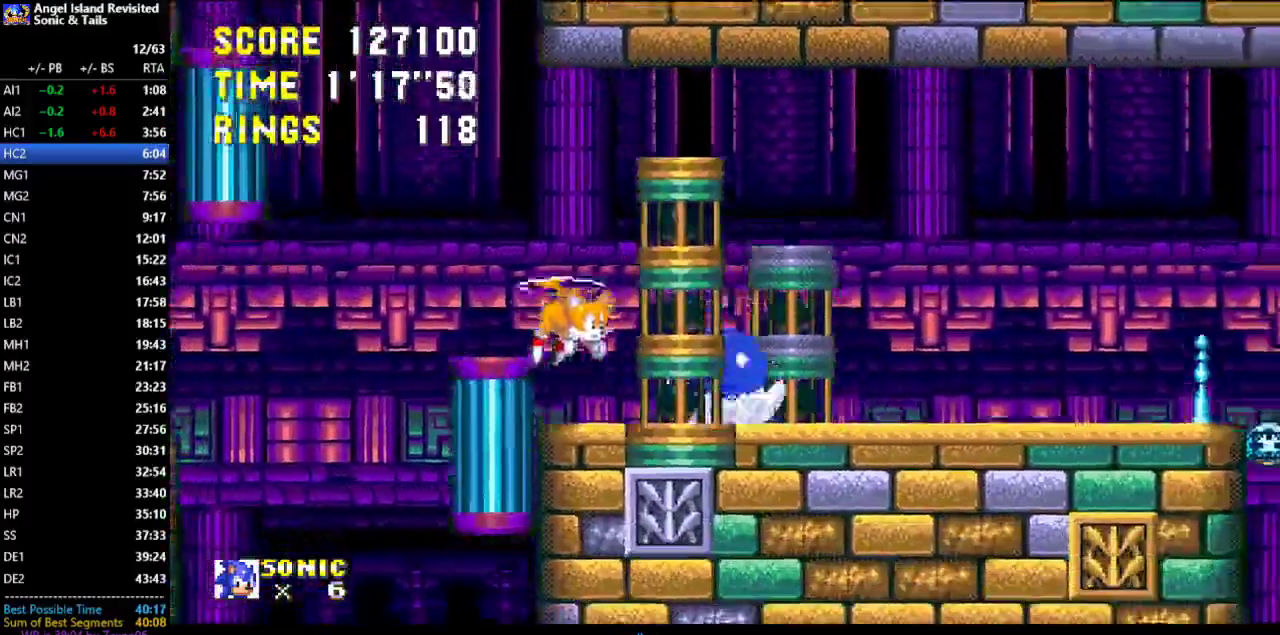
{"buttons": [], "left_stick": "center", "events": [[17, "DPAD_RIGHT", "up"], [67, "DPAD_LEFT", "down"], [233, "DPAD_LEFT", "up"], [250, "DPAD_RIGHT", "down"], [350, "DPAD_RIGHT", "up"]]}
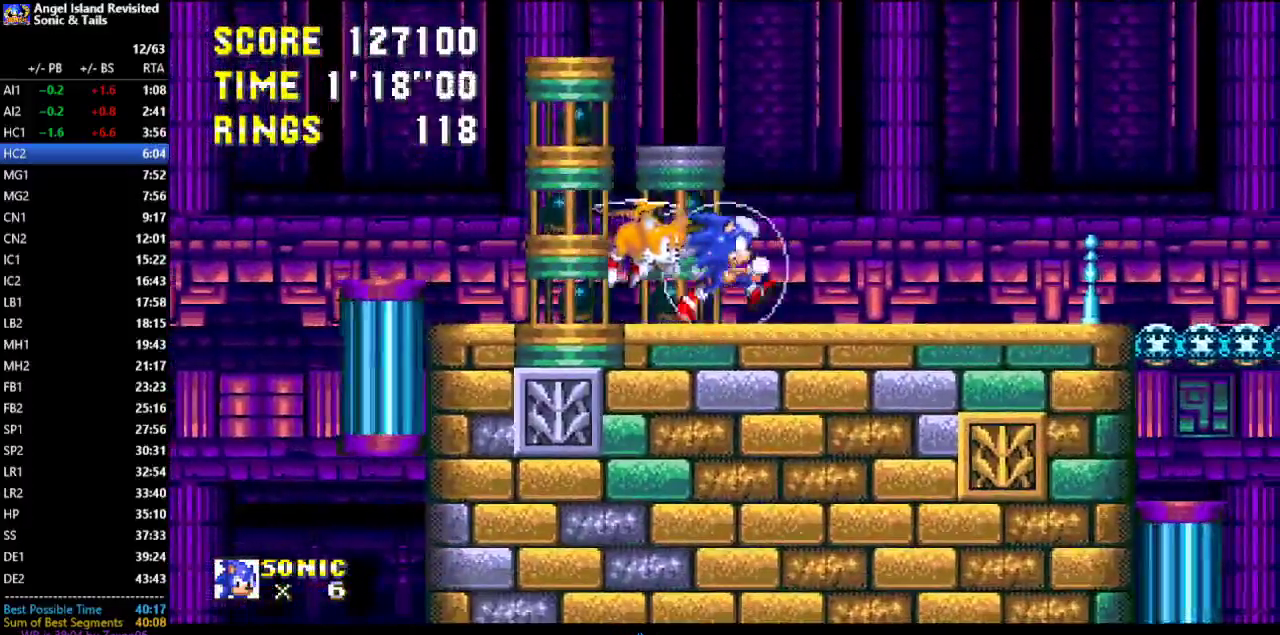
{"buttons": ["DPAD_DOWN"], "left_stick": "center", "events": [[17, "DPAD_DOWN", "down"], [83, "B", "down"], [133, "B", "up"], [333, "DPAD_DOWN", "up"], [500, "DPAD_DOWN", "down"]]}
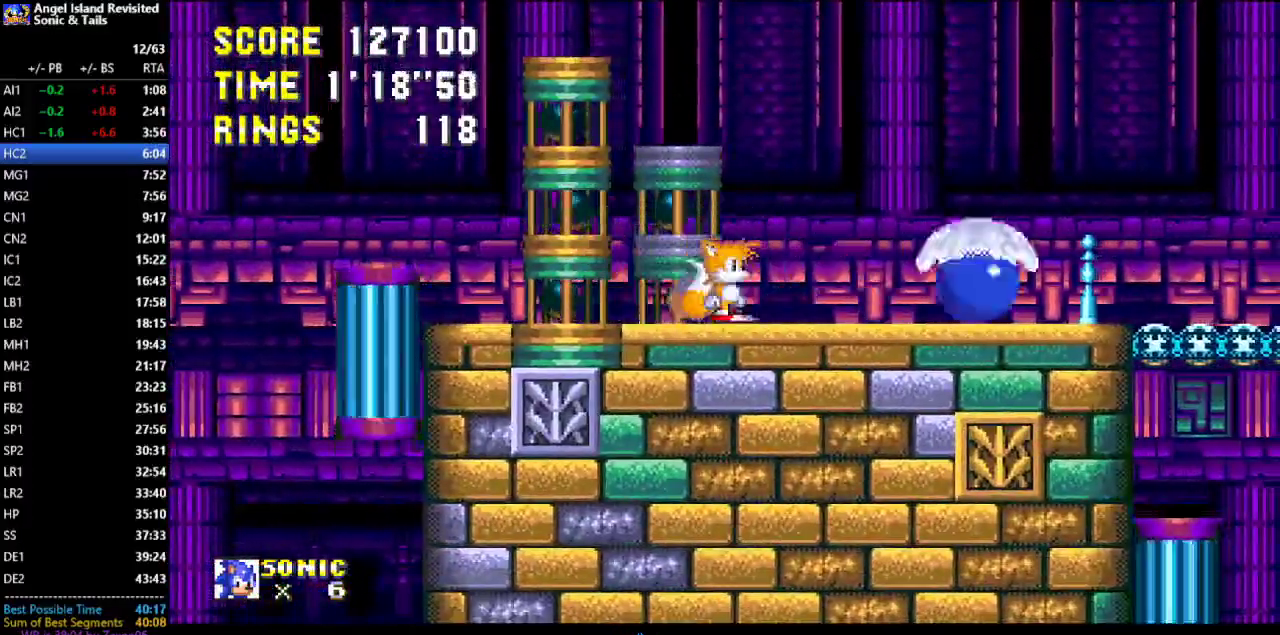
{"buttons": ["DPAD_DOWN"], "left_stick": "center", "events": []}
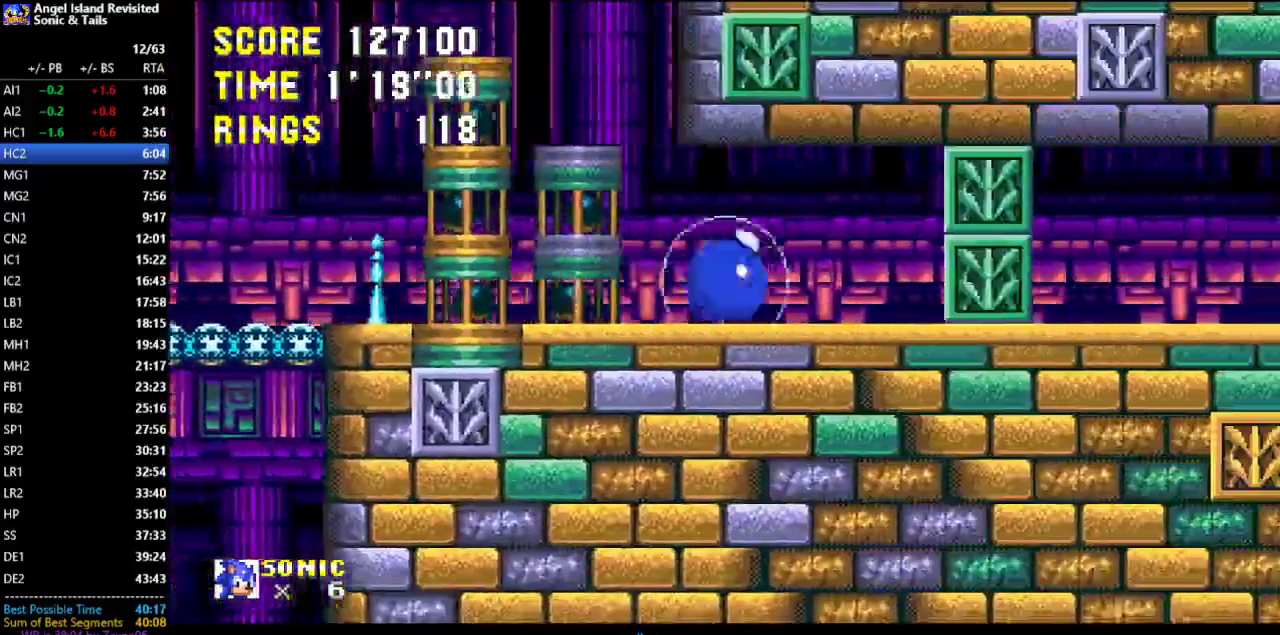
{"buttons": ["DPAD_DOWN"], "left_stick": "center", "events": []}
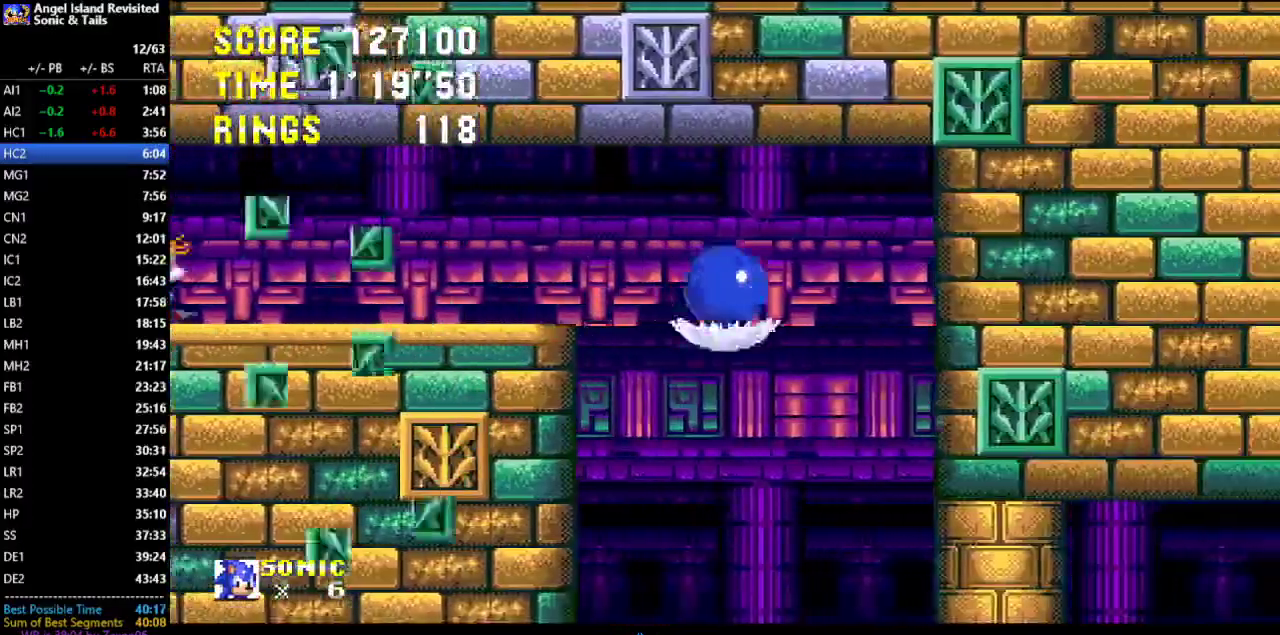
{"buttons": ["DPAD_DOWN"], "left_stick": "center", "events": []}
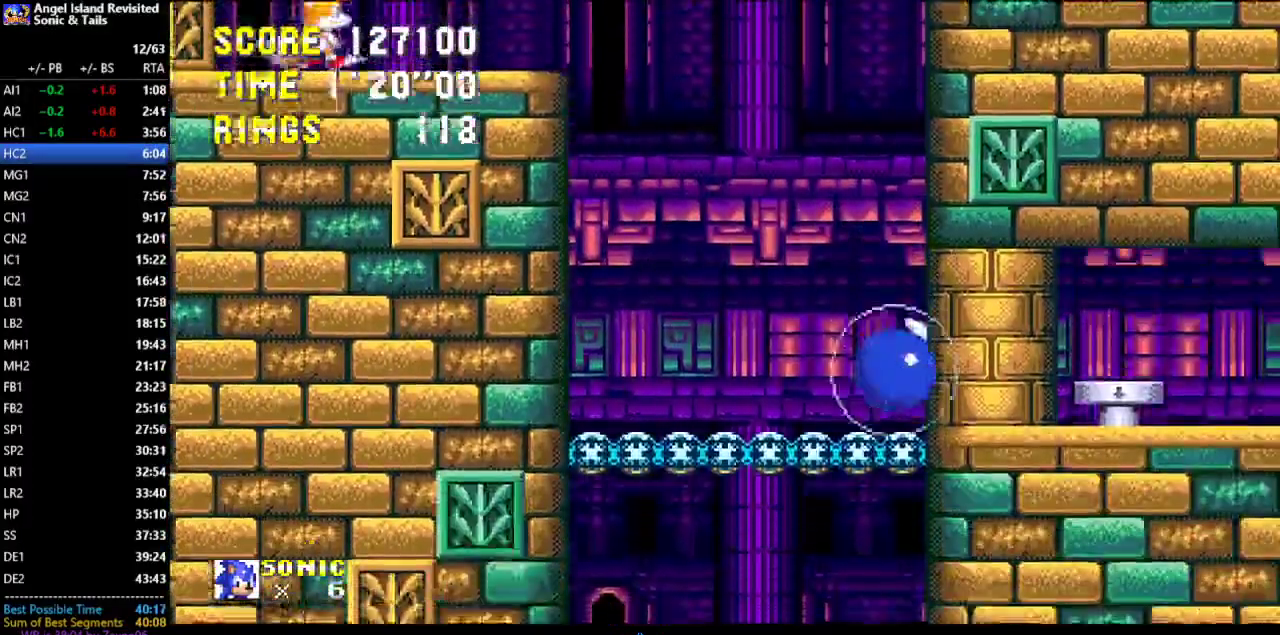
{"buttons": ["C", "DPAD_DOWN"], "left_stick": "center", "events": [[250, "C", "down"], [333, "B", "down"], [383, "A", "down"], [383, "C", "up"], [417, "B", "up"], [450, "A", "up"], [500, "C", "down"]]}
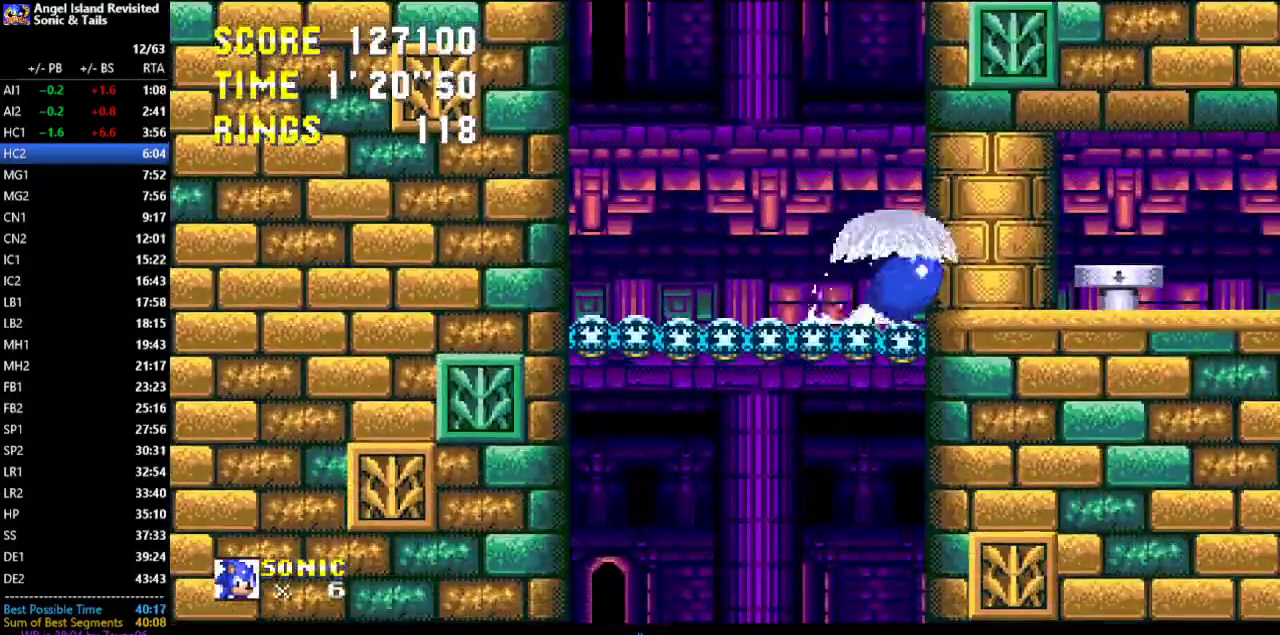
{"buttons": ["B", "C", "DPAD_DOWN"], "left_stick": "center", "events": [[50, "B", "down"], [100, "A", "down"], [100, "C", "up"], [133, "B", "up"], [167, "A", "up"], [217, "C", "down"], [250, "B", "down"], [300, "C", "up"], [317, "A", "down"], [333, "B", "up"], [367, "A", "up"], [433, "C", "down"], [467, "B", "down"]]}